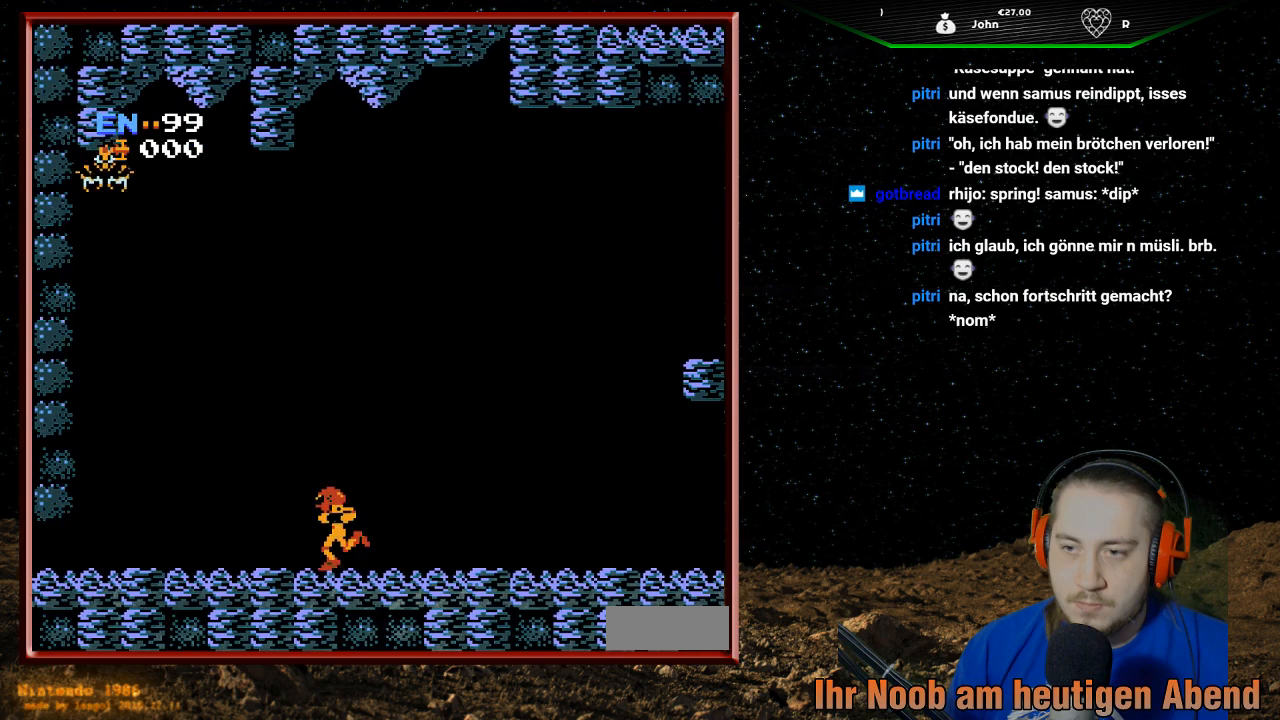
Gameplay with a controller (Nintendo layout); each line is a JSON object with the inputs held at the frame after it. "events" lists button and stick changes between this image and that frame as [ms after this image, input, new state], when the widget could be followed in between. Not read: L3 R3.
{"buttons": [], "events": [[67, "DPAD_LEFT", "up"]]}
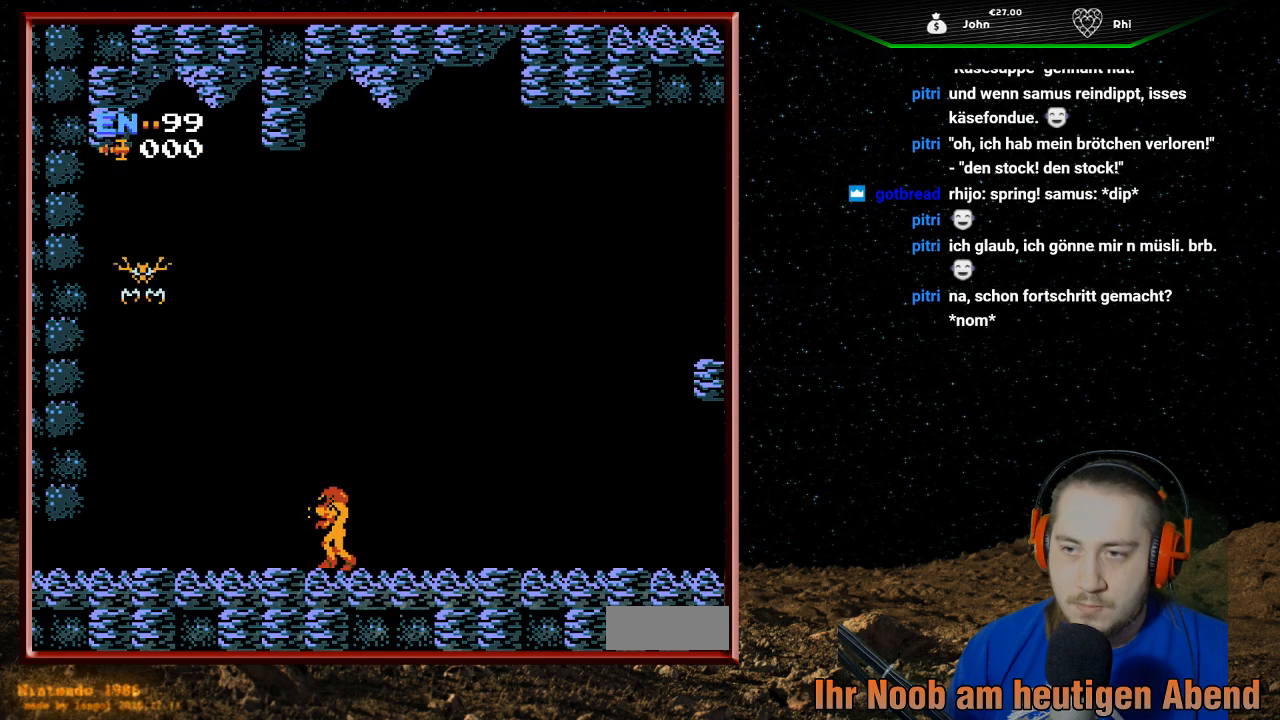
{"buttons": [], "events": [[300, "B", "down"], [367, "B", "up"], [400, "B", "down"], [433, "B", "up"], [467, "B", "down"], [500, "B", "up"]]}
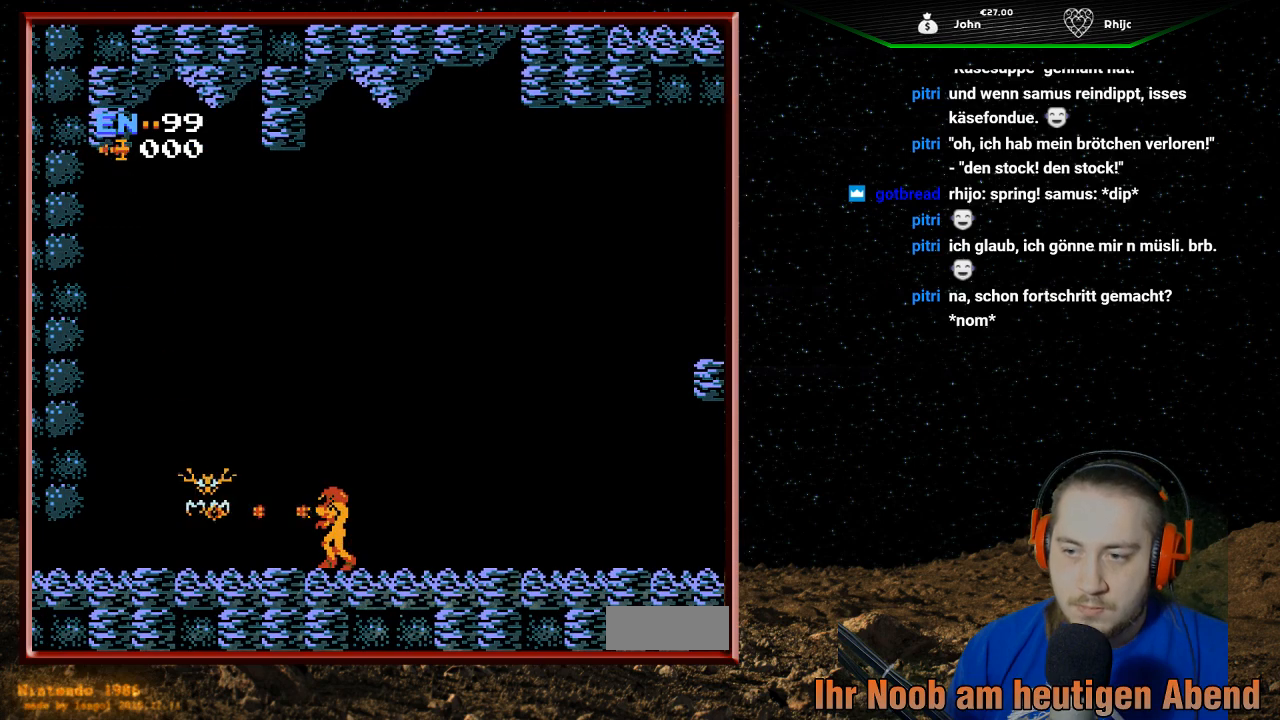
{"buttons": [], "events": [[67, "B", "down"], [100, "B", "up"], [133, "B", "down"], [167, "B", "up"], [233, "B", "down"], [267, "B", "up"], [300, "B", "down"], [333, "B", "up"], [367, "B", "down"], [433, "B", "up"], [467, "B", "down"], [500, "B", "up"]]}
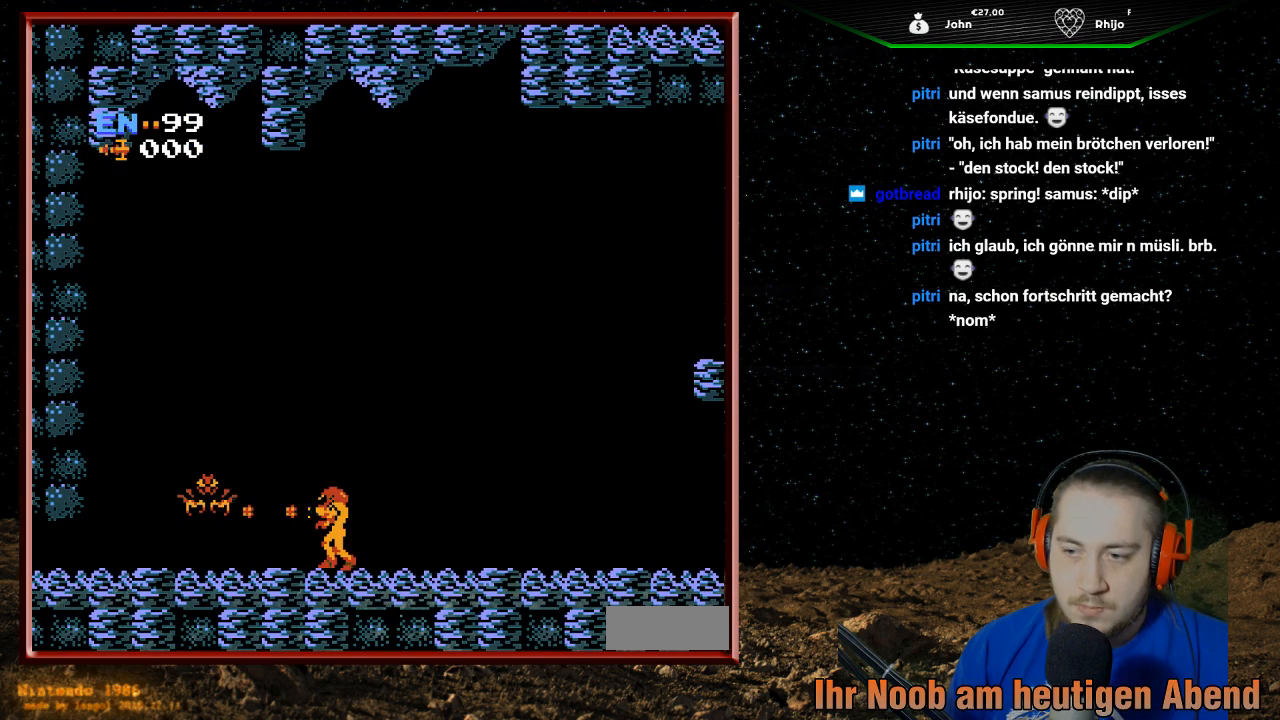
{"buttons": [], "events": [[33, "B", "down"], [67, "B", "up"], [100, "B", "down"], [167, "B", "up"], [200, "B", "down"], [233, "B", "up"], [267, "B", "down"], [300, "B", "up"], [367, "B", "down"], [400, "B", "up"]]}
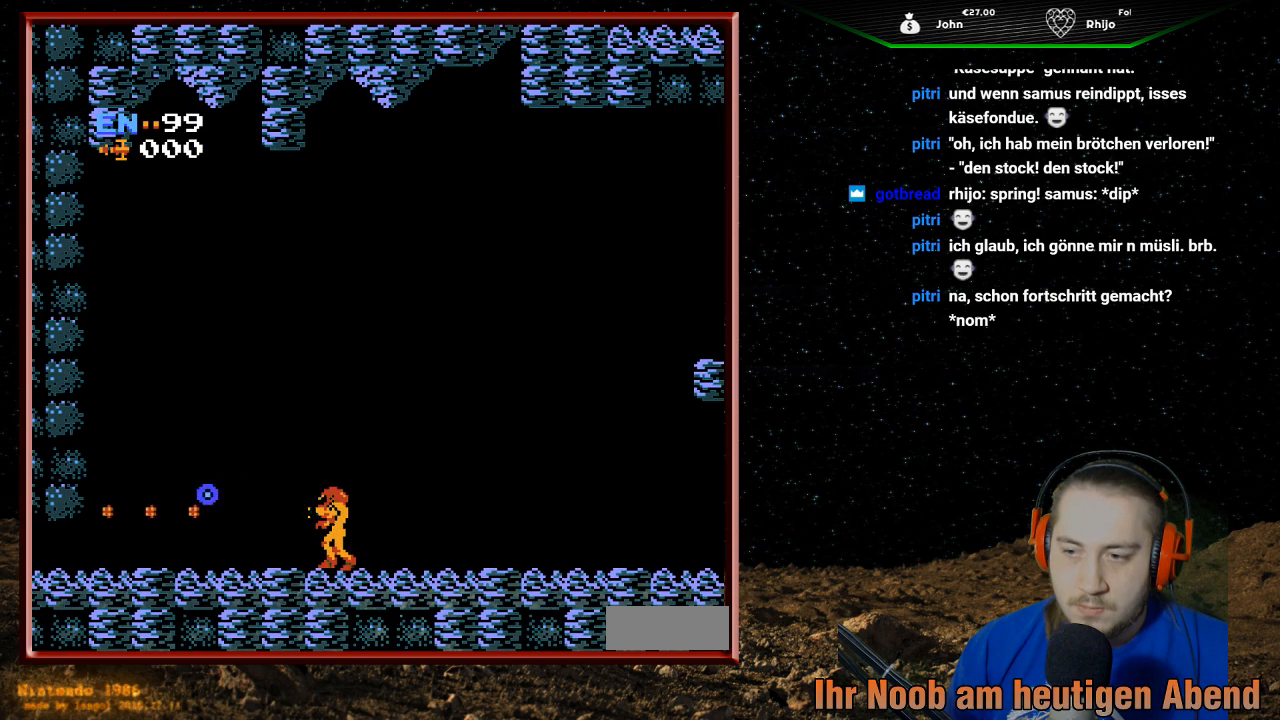
{"buttons": ["DPAD_LEFT"], "events": [[133, "DPAD_LEFT", "down"]]}
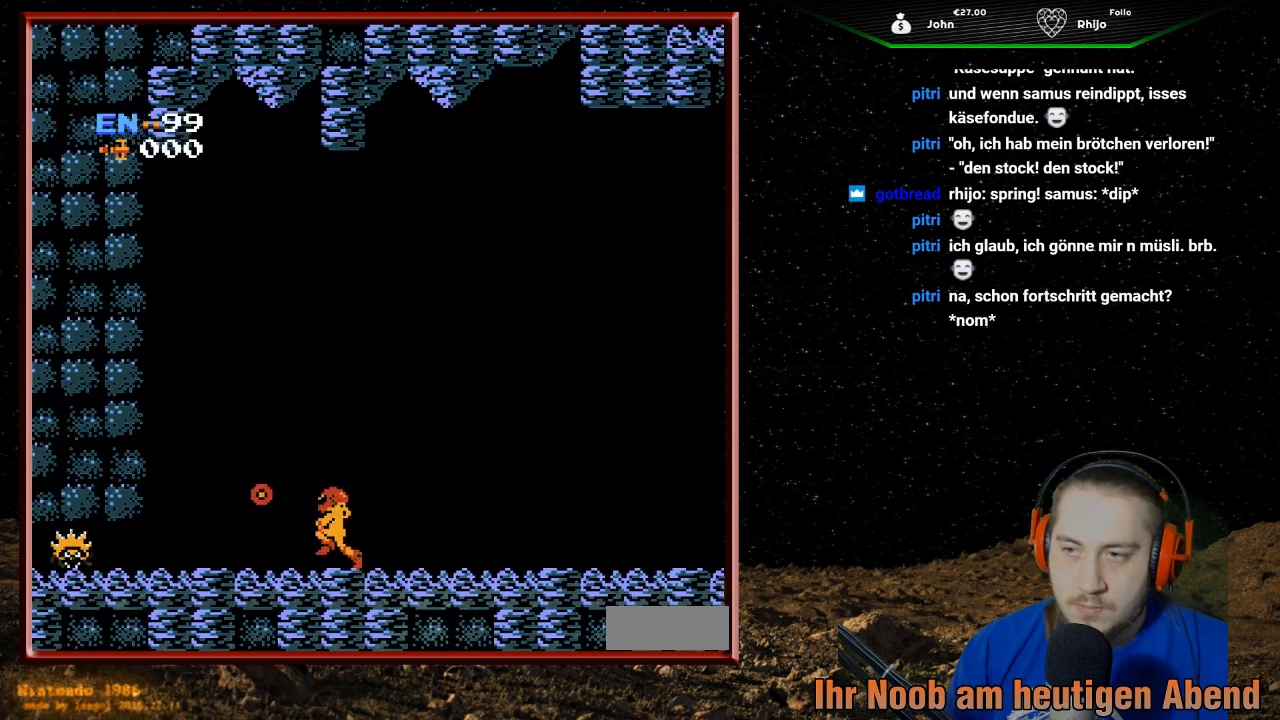
{"buttons": ["DPAD_RIGHT"], "events": [[300, "DPAD_LEFT", "up"], [467, "DPAD_RIGHT", "down"]]}
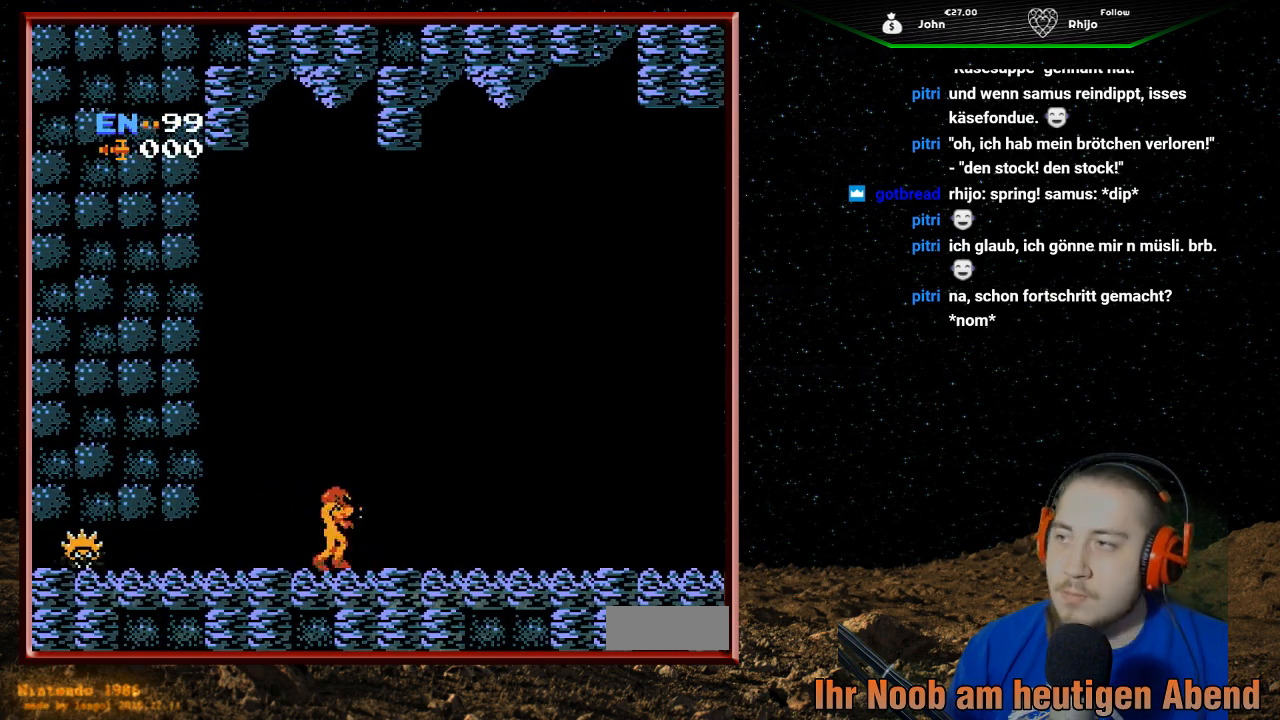
{"buttons": ["DPAD_RIGHT"], "events": []}
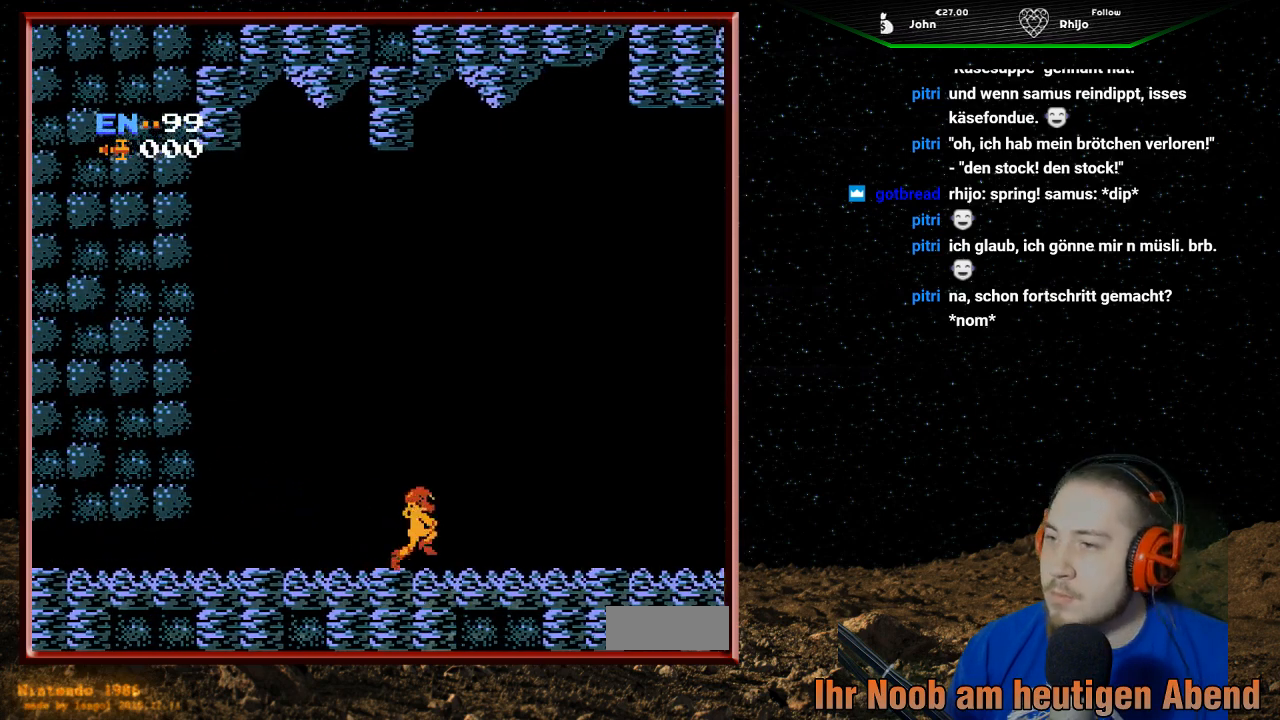
{"buttons": ["DPAD_RIGHT"], "events": []}
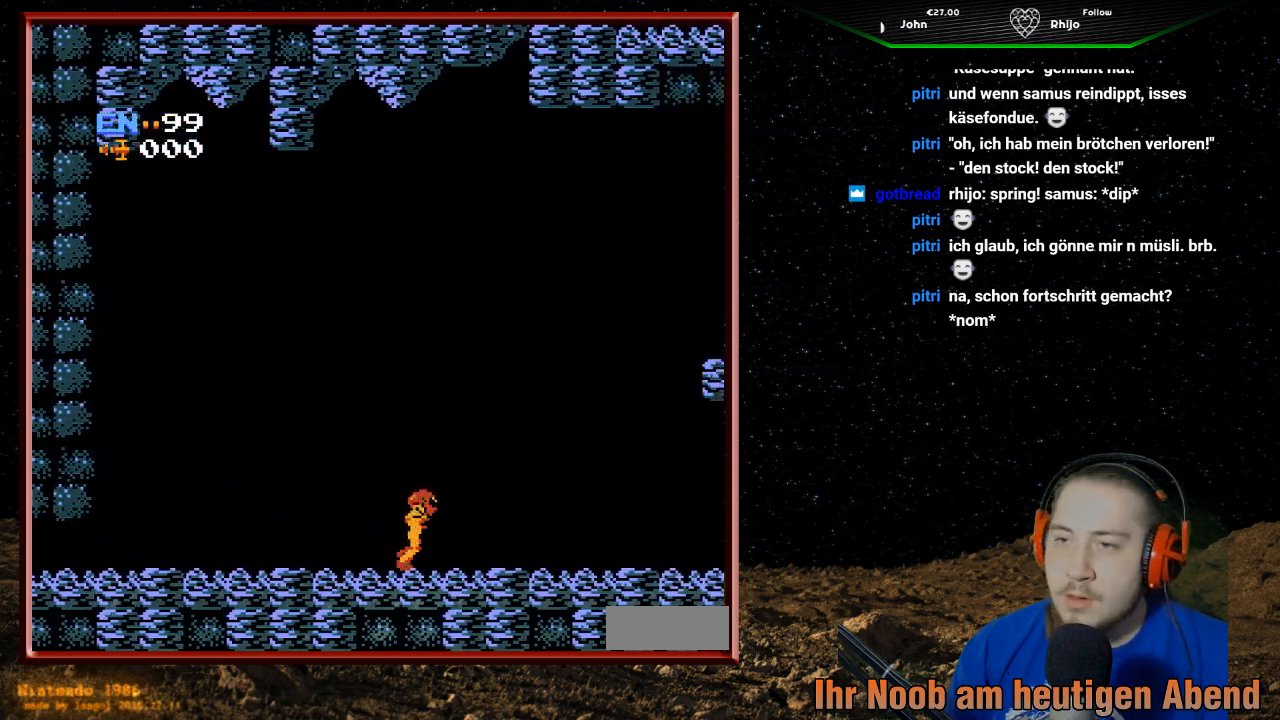
{"buttons": ["DPAD_RIGHT"], "events": []}
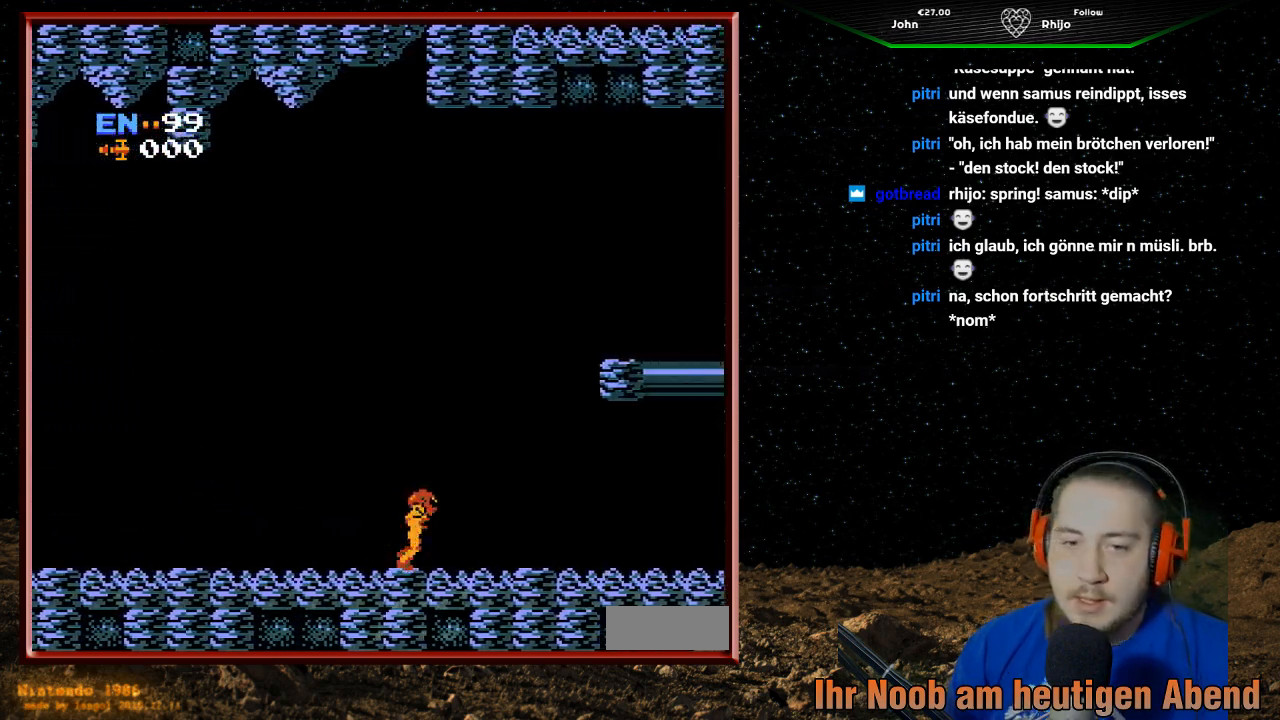
{"buttons": ["DPAD_RIGHT"], "events": []}
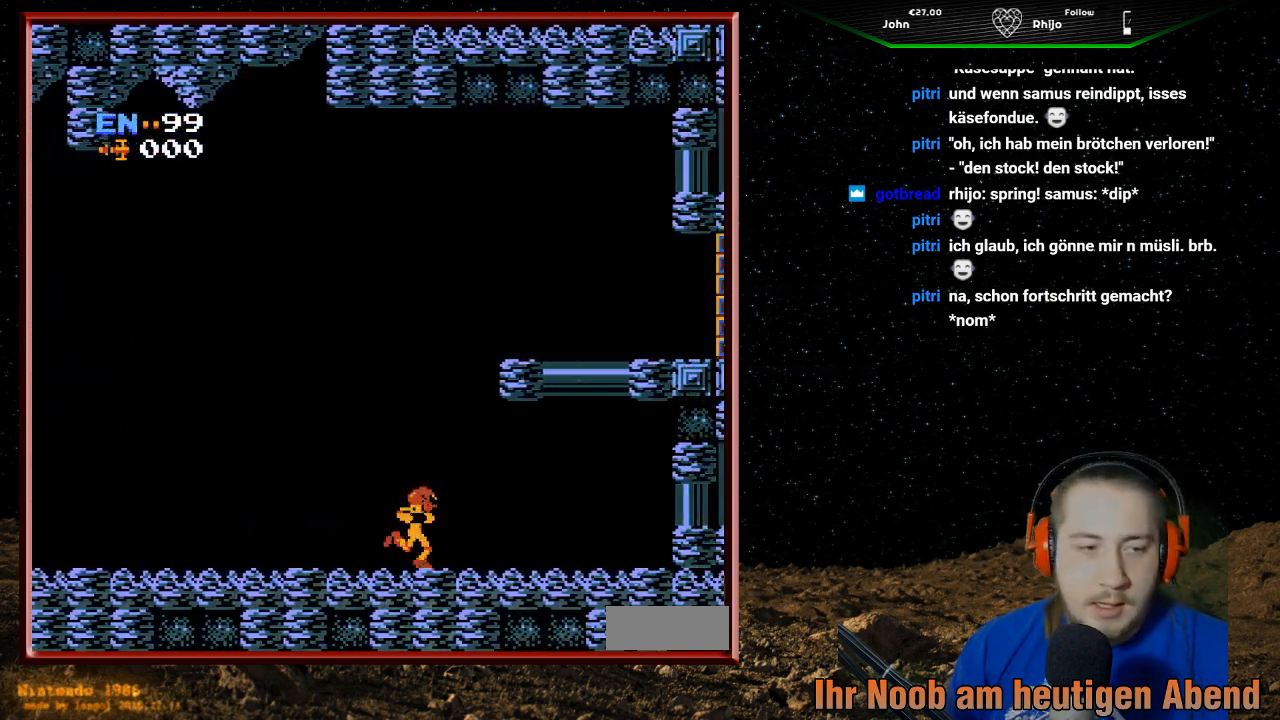
{"buttons": ["DPAD_RIGHT"], "events": []}
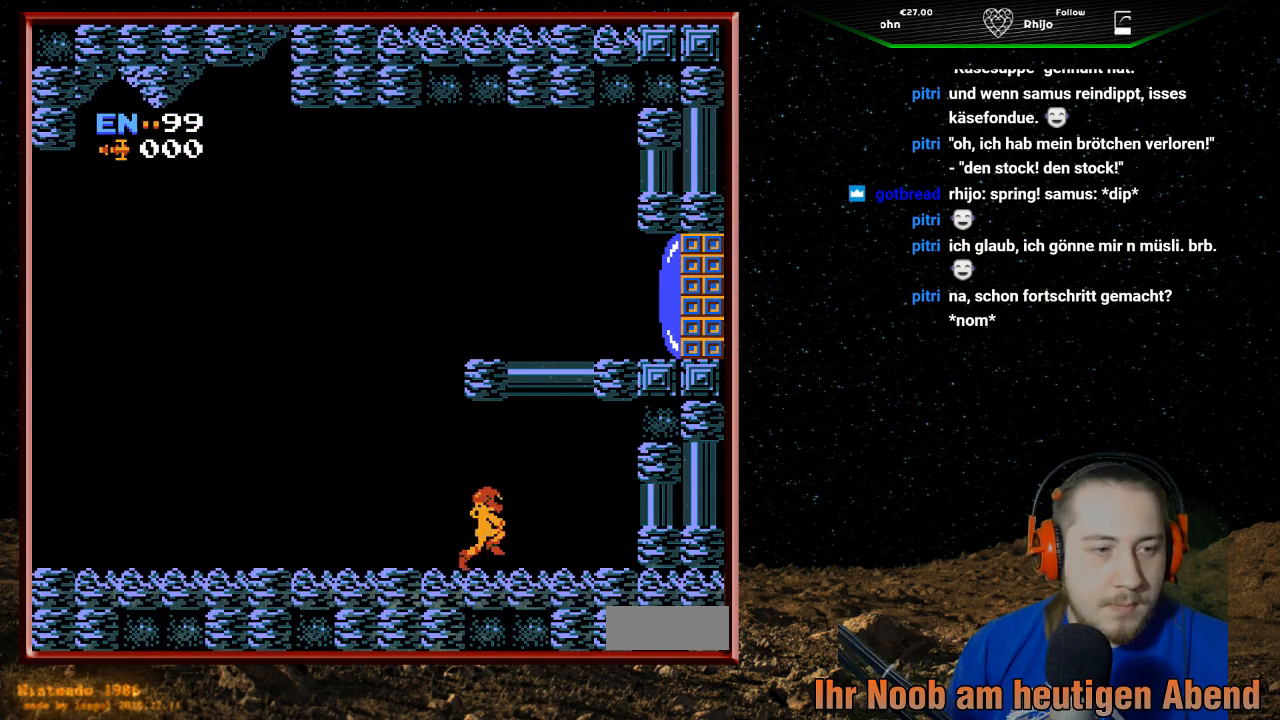
{"buttons": ["DPAD_LEFT"], "events": [[300, "DPAD_RIGHT", "up"], [467, "DPAD_LEFT", "down"]]}
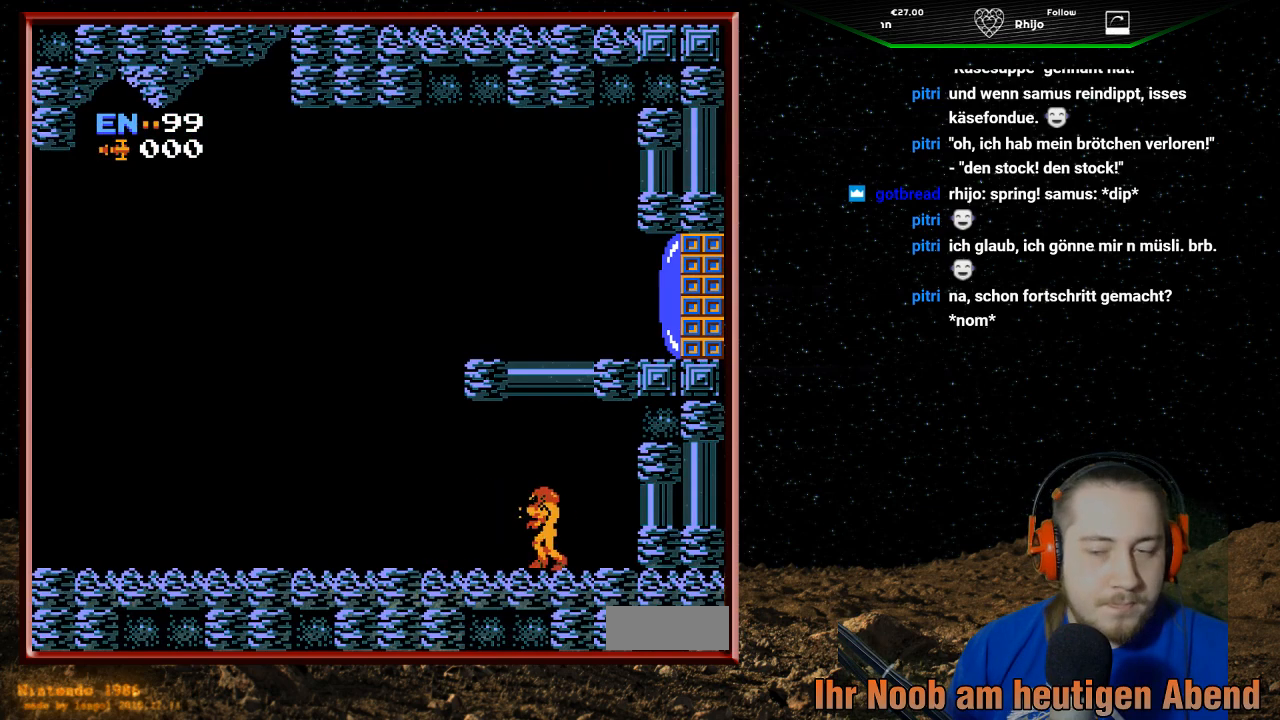
{"buttons": ["DPAD_LEFT"], "events": []}
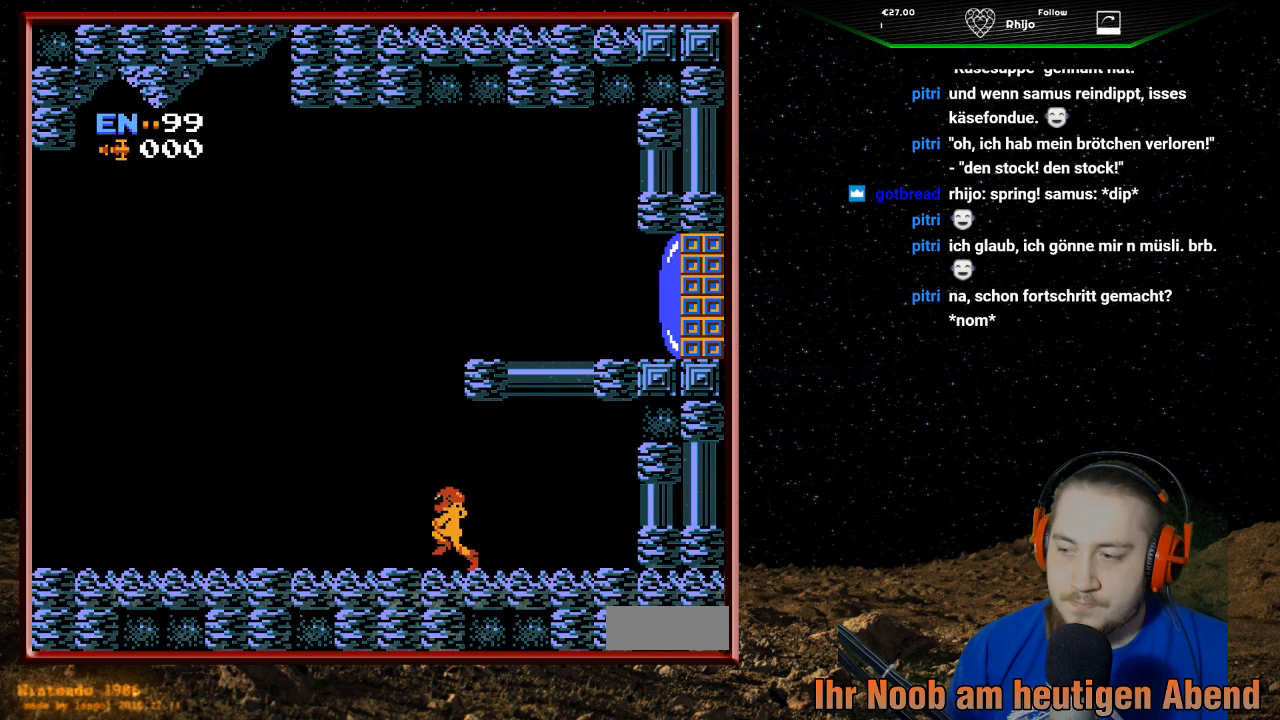
{"buttons": ["DPAD_LEFT"], "events": []}
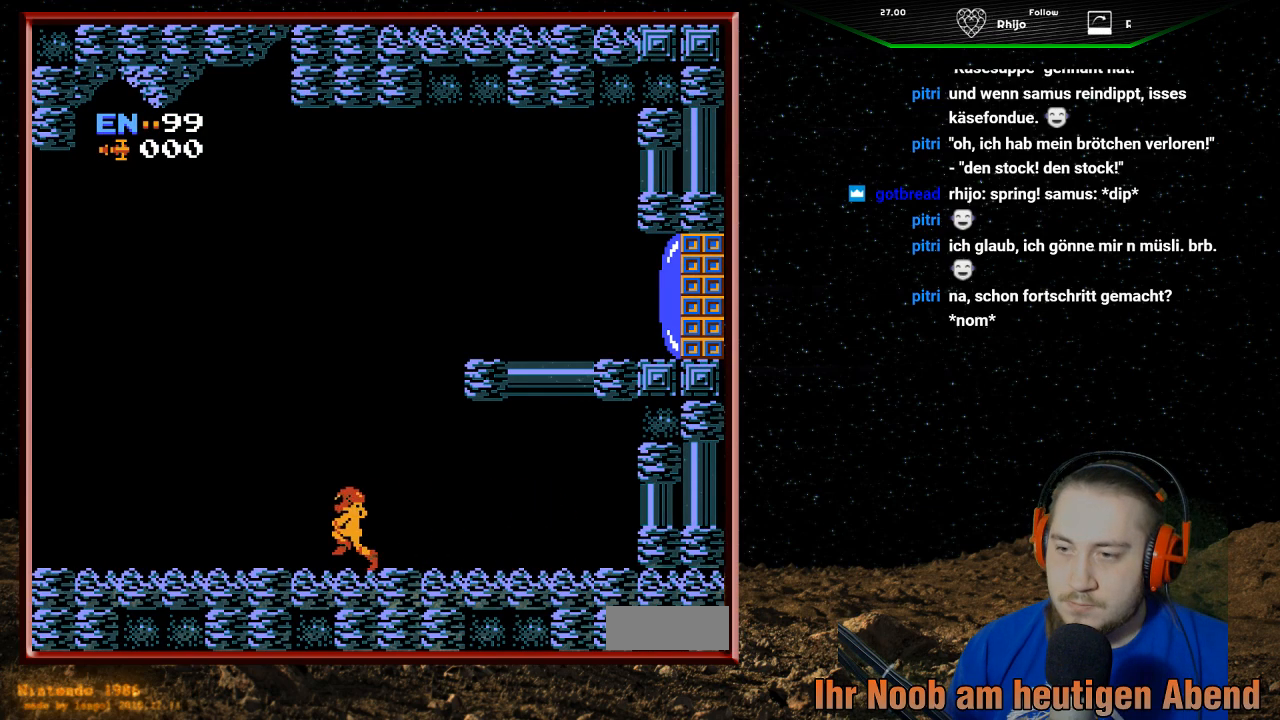
{"buttons": ["DPAD_LEFT"], "events": []}
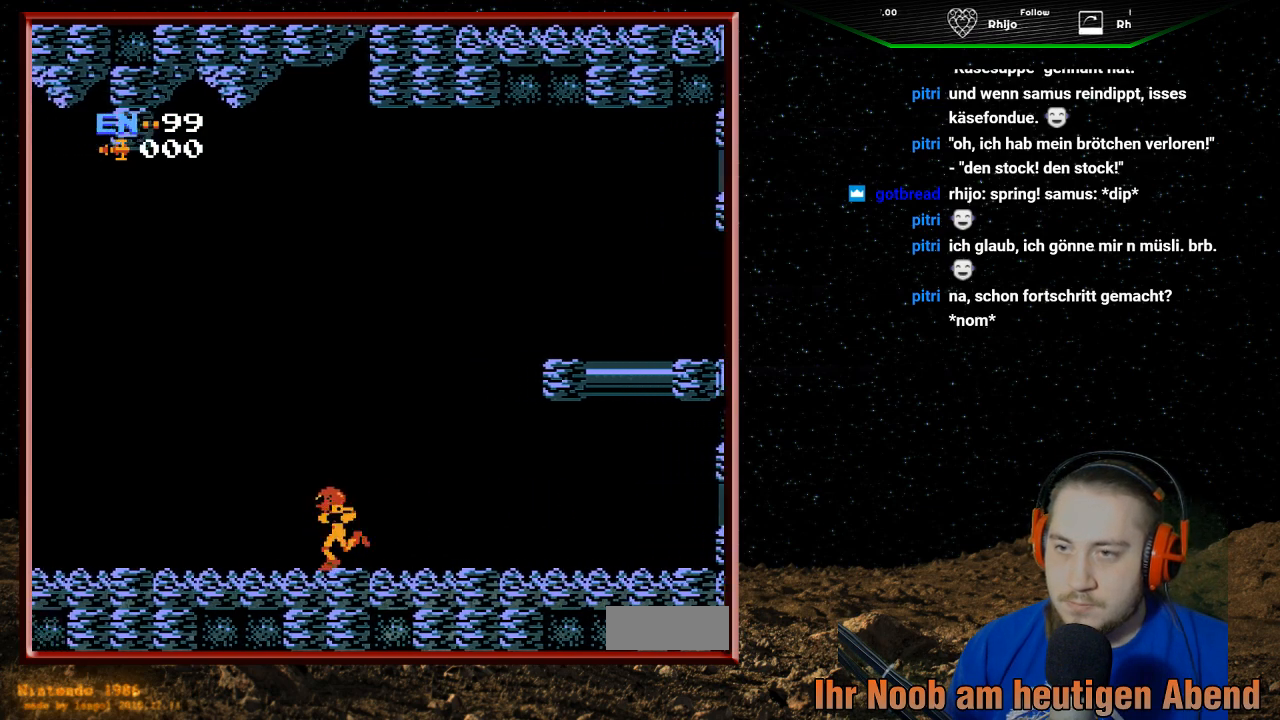
{"buttons": ["DPAD_LEFT"], "events": []}
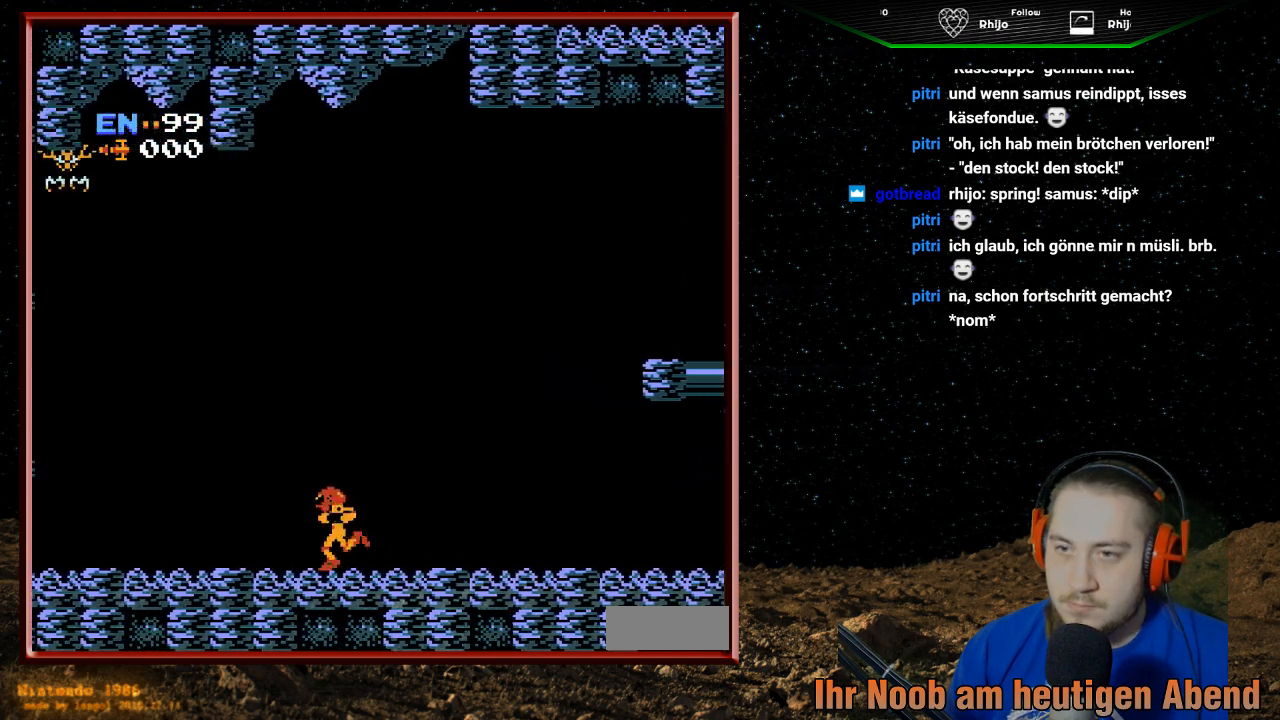
{"buttons": [], "events": [[100, "DPAD_LEFT", "up"]]}
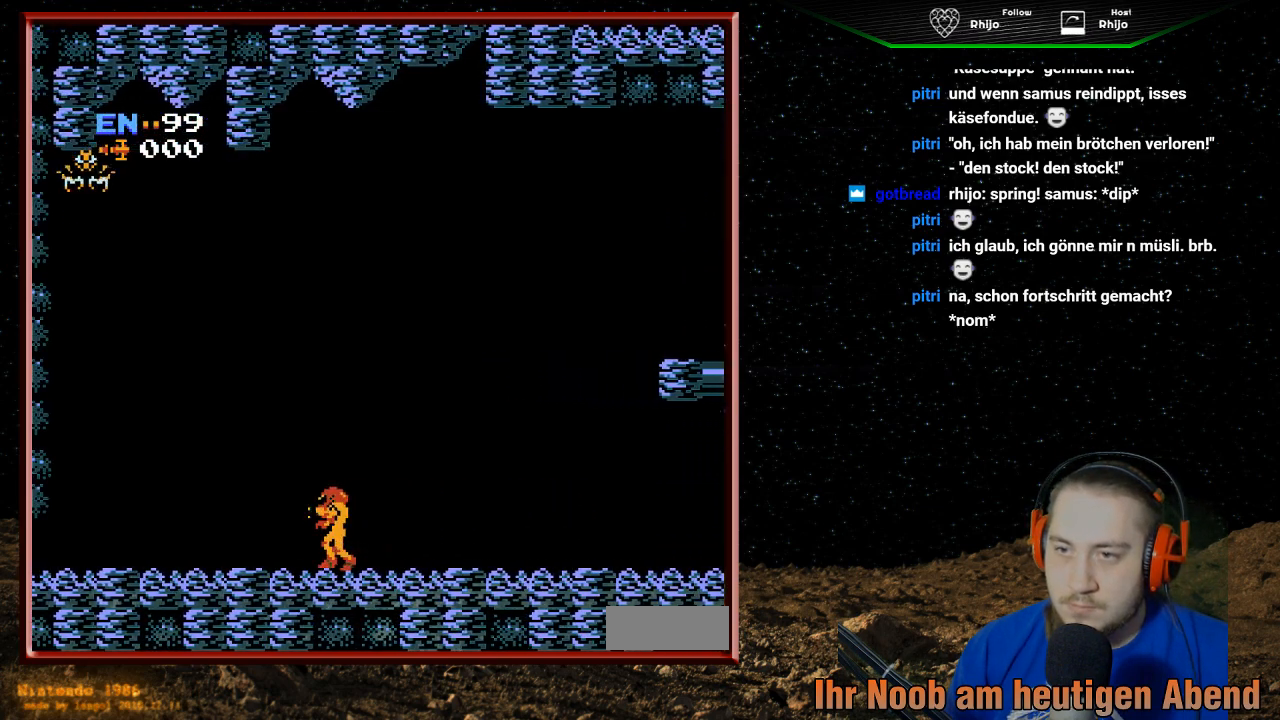
{"buttons": [], "events": [[467, "B", "down"], [500, "B", "up"]]}
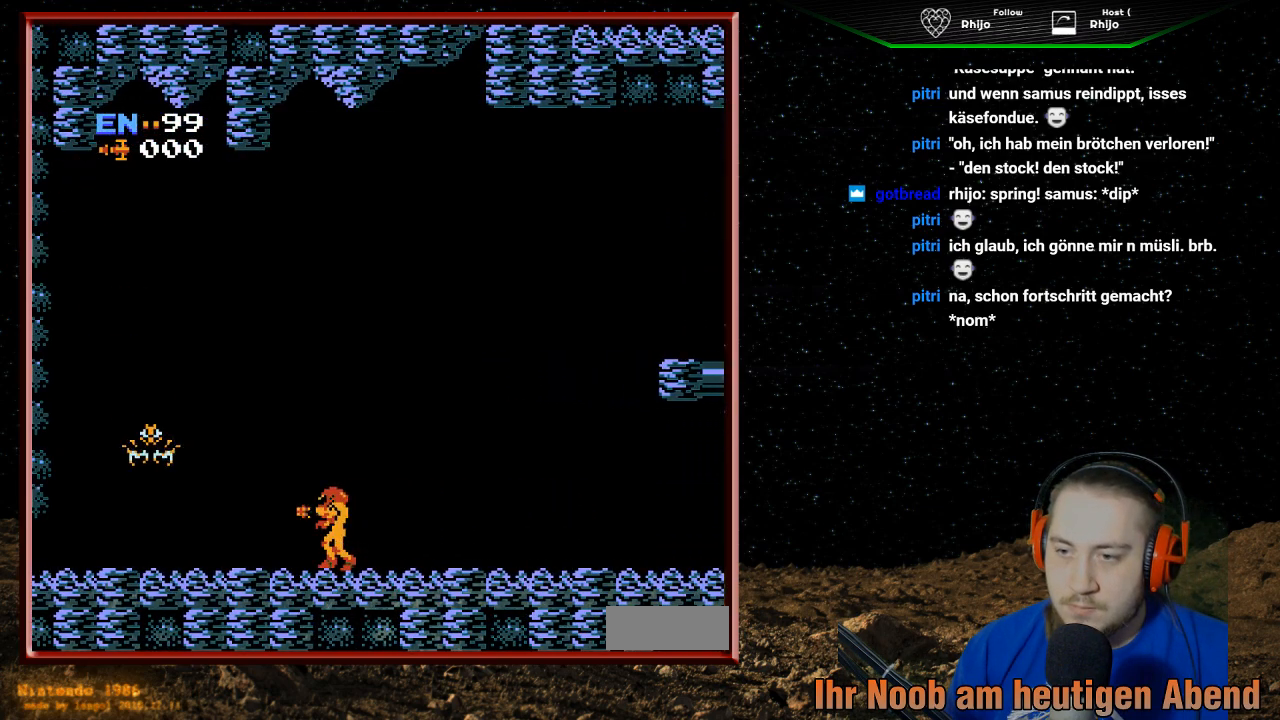
{"buttons": [], "events": [[67, "B", "down"], [100, "B", "up"], [133, "B", "down"], [167, "B", "up"], [200, "B", "down"], [267, "B", "up"], [300, "B", "down"], [333, "B", "up"], [367, "B", "down"], [400, "B", "up"], [467, "B", "down"], [500, "B", "up"]]}
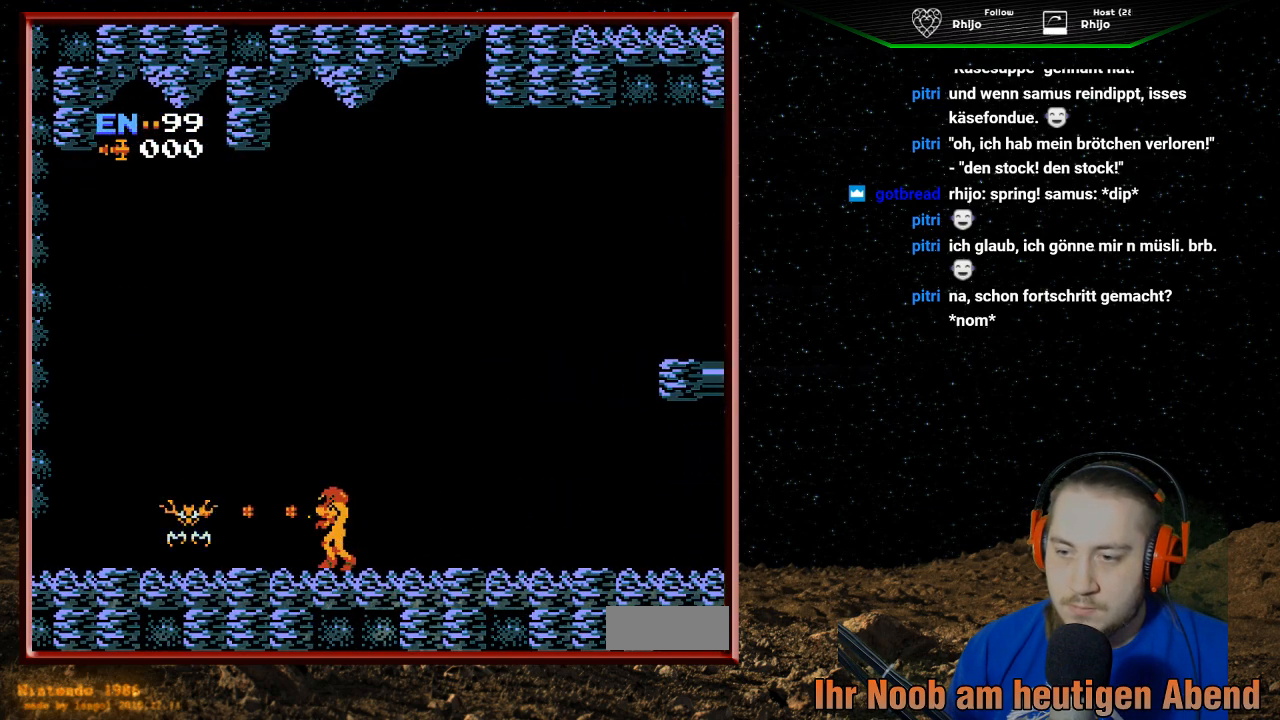
{"buttons": [], "events": [[33, "B", "down"], [67, "B", "up"], [100, "B", "down"], [167, "B", "up"], [200, "B", "down"], [233, "B", "up"], [267, "B", "down"], [300, "B", "up"], [367, "B", "down"], [400, "B", "up"], [433, "B", "down"], [467, "B", "up"]]}
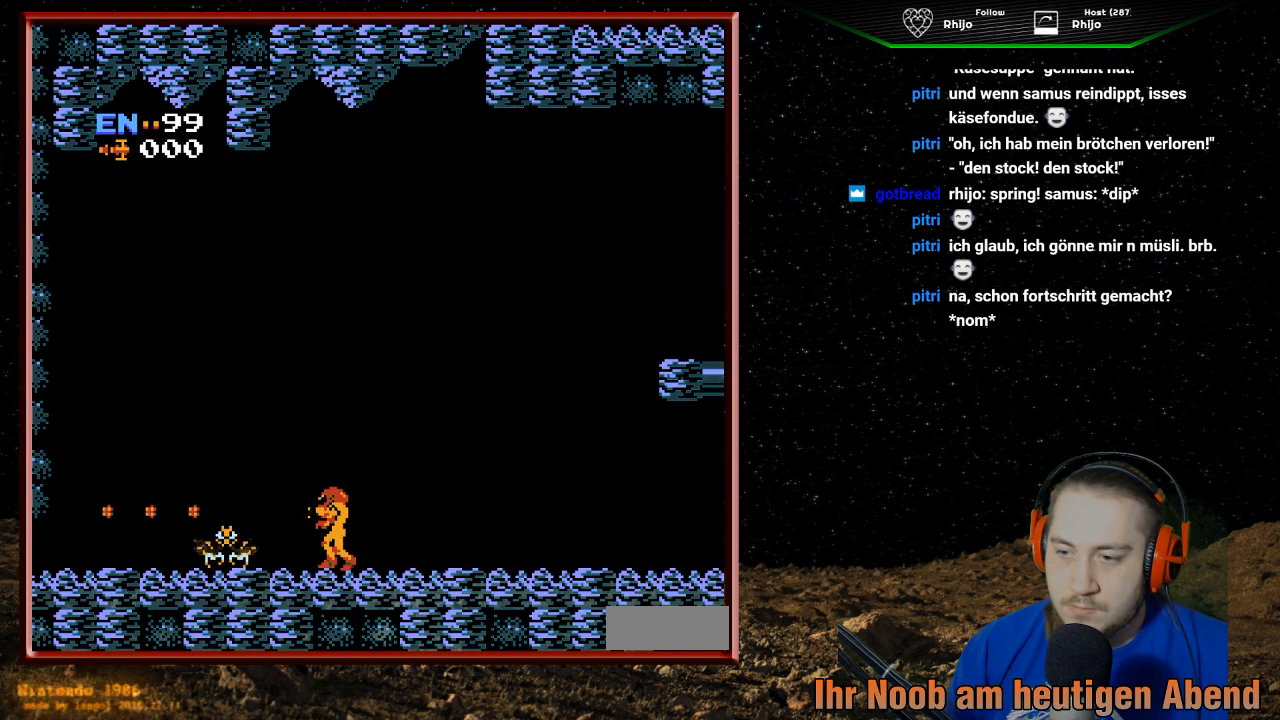
{"buttons": ["DPAD_RIGHT"], "events": [[100, "B", "down"], [133, "B", "up"], [167, "B", "down"], [200, "B", "up"], [367, "DPAD_RIGHT", "down"]]}
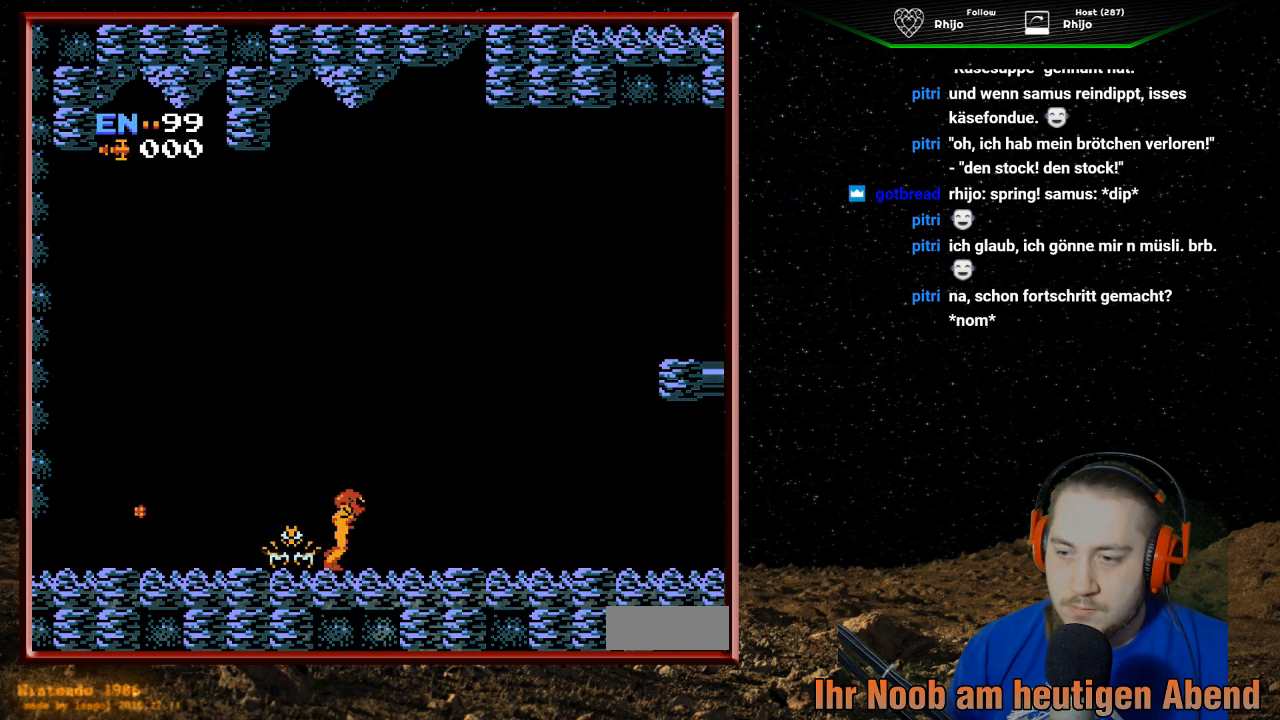
{"buttons": ["A", "DPAD_RIGHT"], "events": [[467, "A", "down"]]}
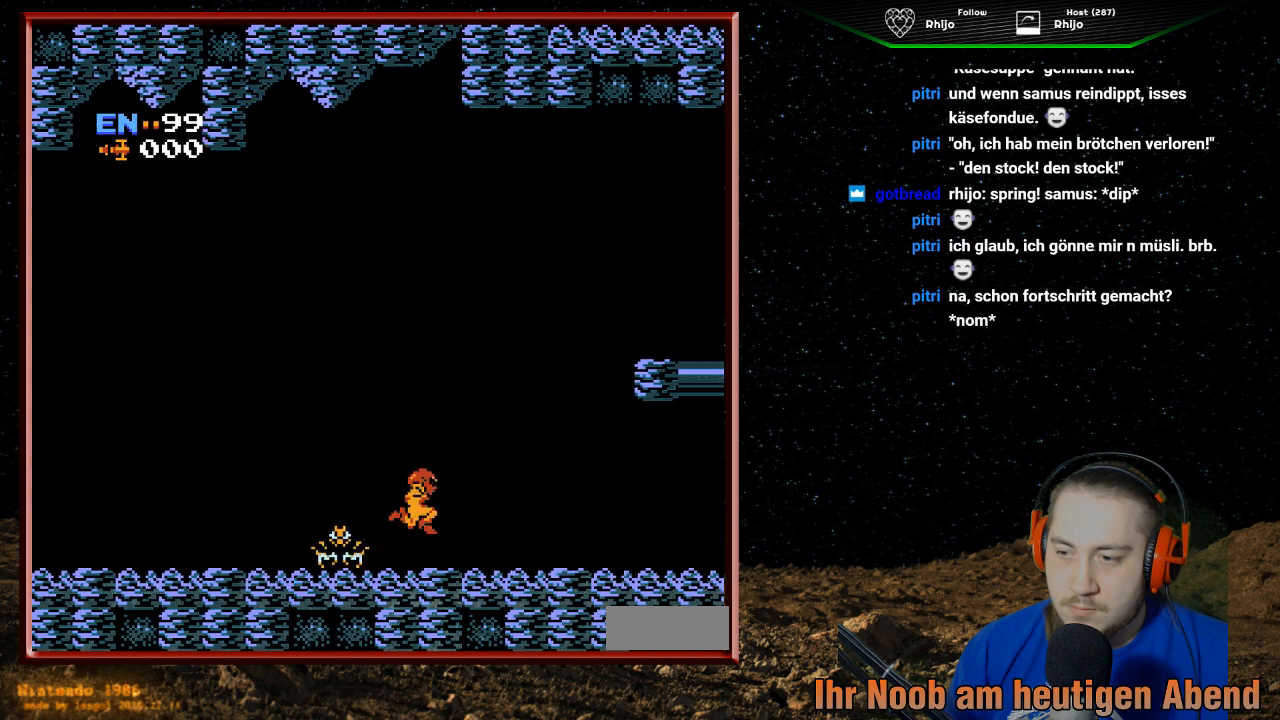
{"buttons": ["DPAD_UP"], "events": [[100, "A", "up"], [433, "DPAD_RIGHT", "up"], [467, "DPAD_UP", "down"]]}
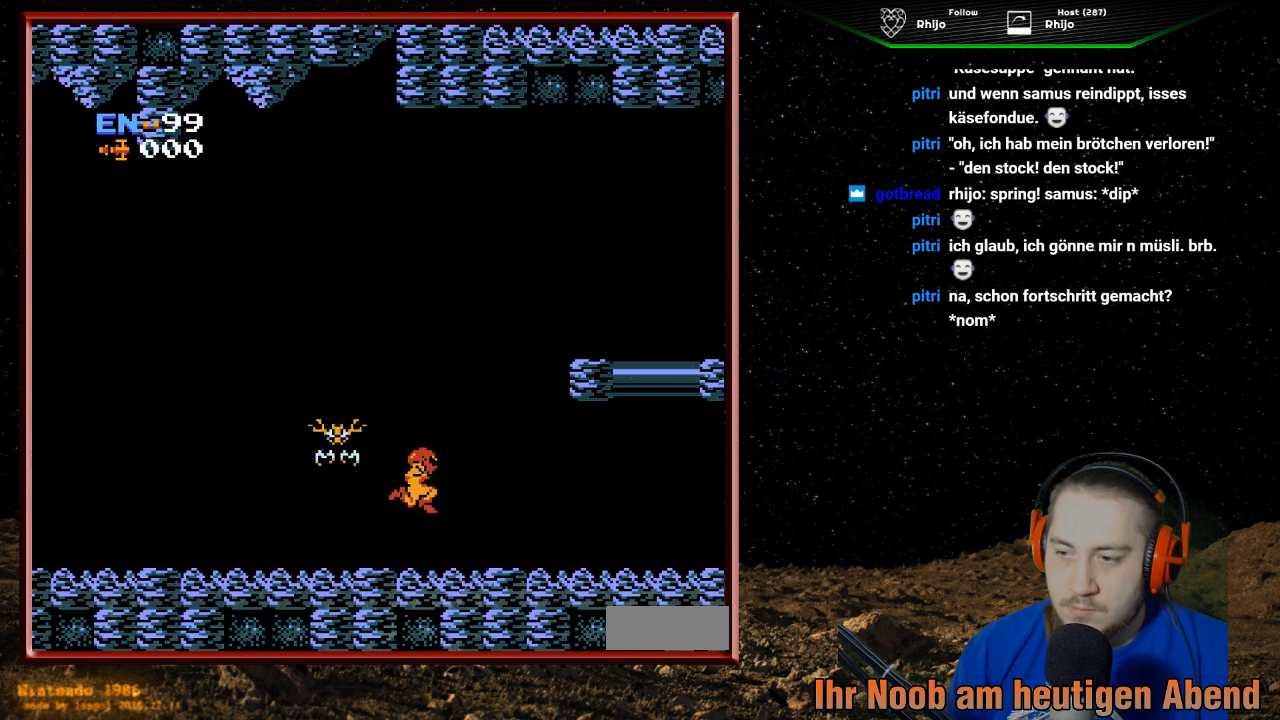
{"buttons": ["B", "DPAD_UP"], "events": [[100, "B", "down"], [167, "B", "up"], [200, "B", "down"], [233, "B", "up"], [267, "B", "down"], [300, "B", "up"], [367, "B", "down"], [400, "B", "up"], [433, "B", "down"], [467, "B", "up"], [500, "B", "down"]]}
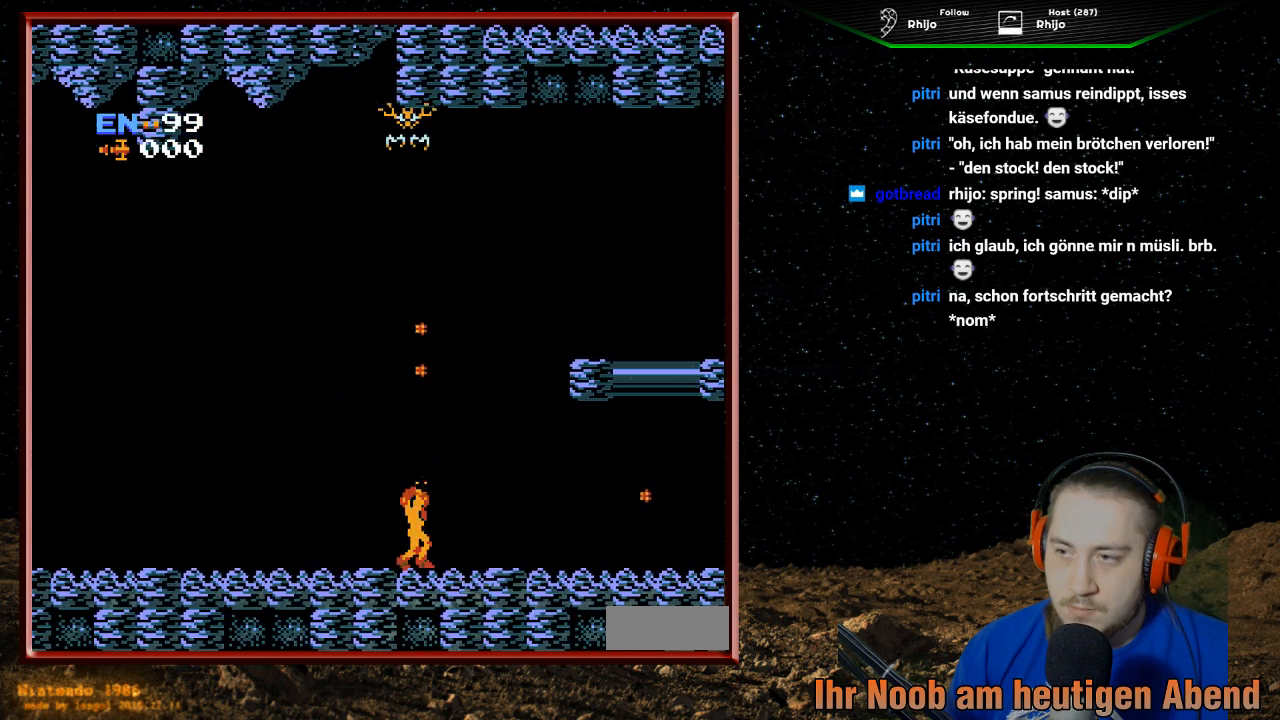
{"buttons": ["B", "DPAD_UP"], "events": [[67, "B", "up"], [100, "B", "down"], [133, "B", "up"], [167, "B", "down"], [200, "B", "up"], [267, "B", "down"], [300, "B", "up"], [333, "B", "down"], [367, "B", "up"], [400, "B", "down"], [467, "B", "up"], [500, "B", "down"]]}
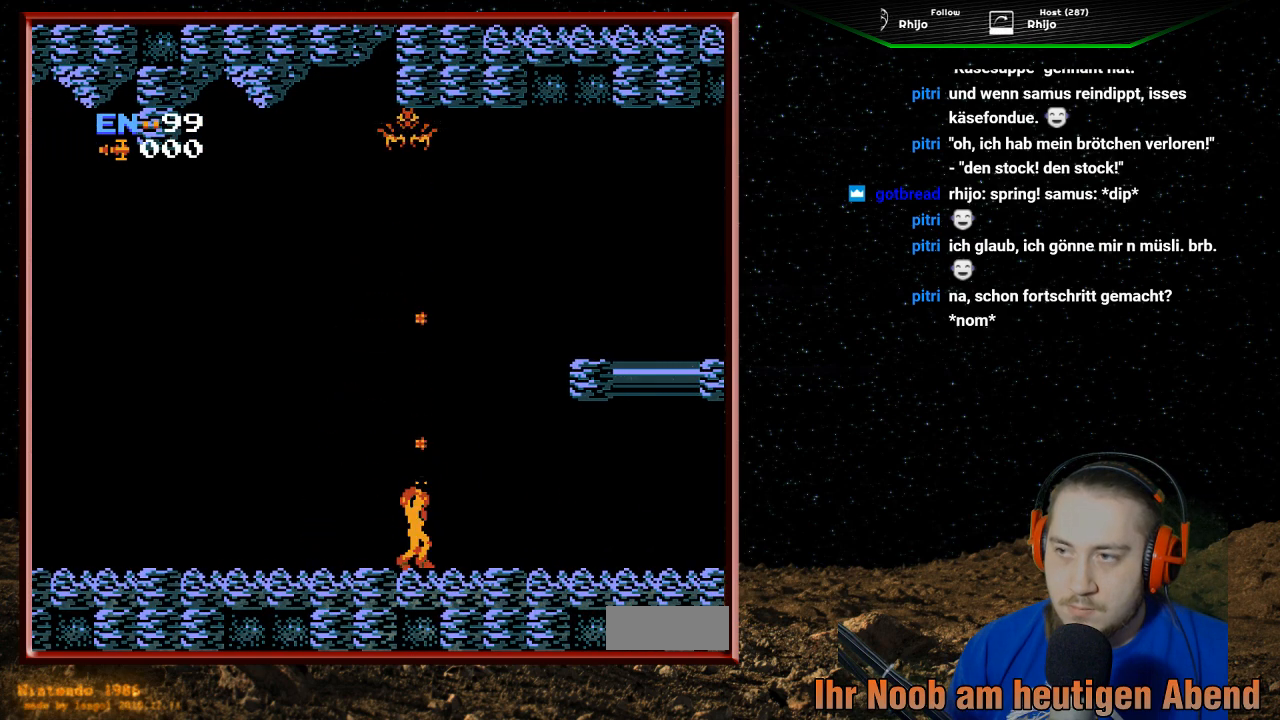
{"buttons": [], "events": [[33, "B", "up"], [67, "B", "down"], [100, "B", "up"], [167, "B", "down"], [200, "B", "up"], [333, "DPAD_UP", "up"]]}
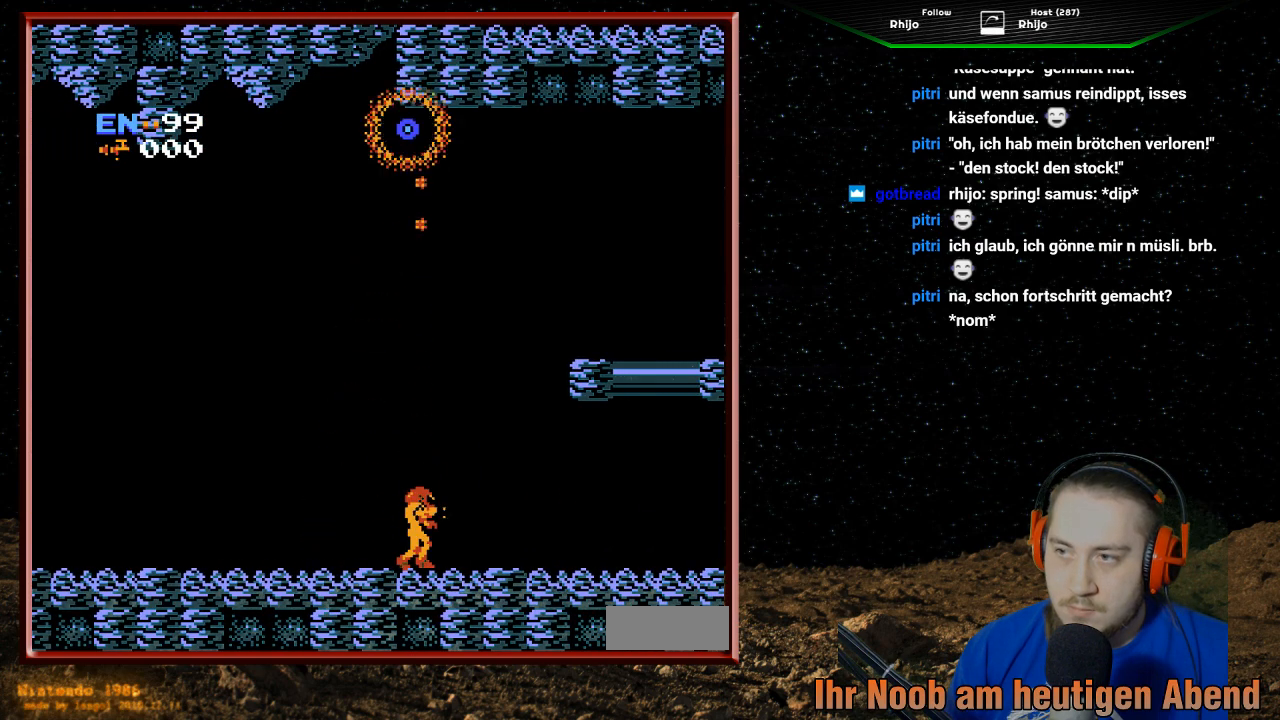
{"buttons": [], "events": []}
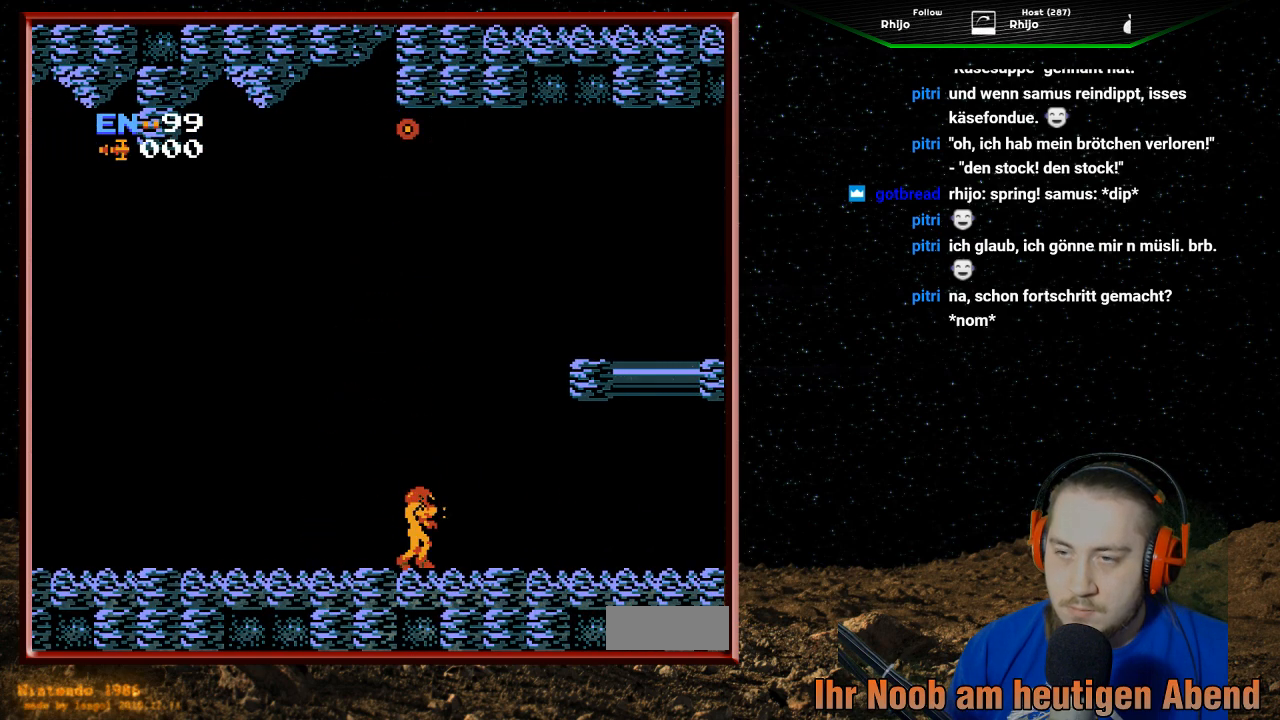
{"buttons": ["DPAD_LEFT"], "events": [[67, "DPAD_RIGHT", "down"], [300, "DPAD_RIGHT", "up"], [367, "DPAD_LEFT", "down"]]}
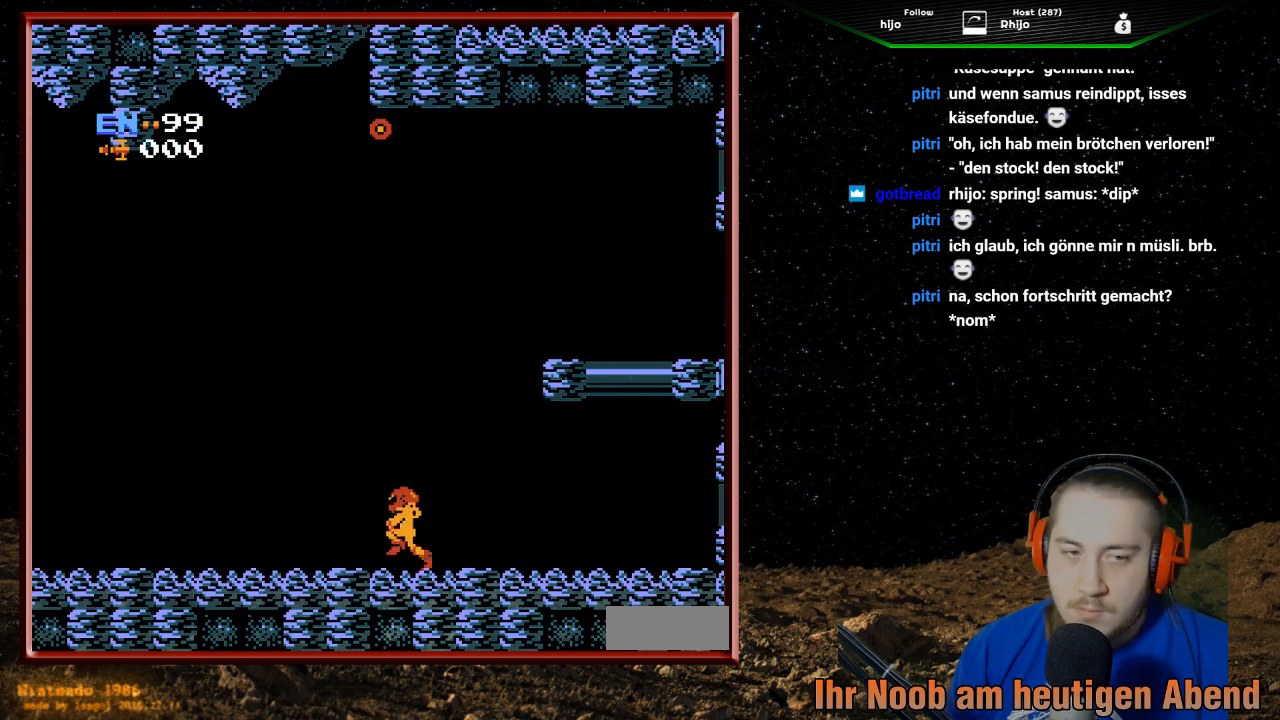
{"buttons": ["DPAD_LEFT"], "events": []}